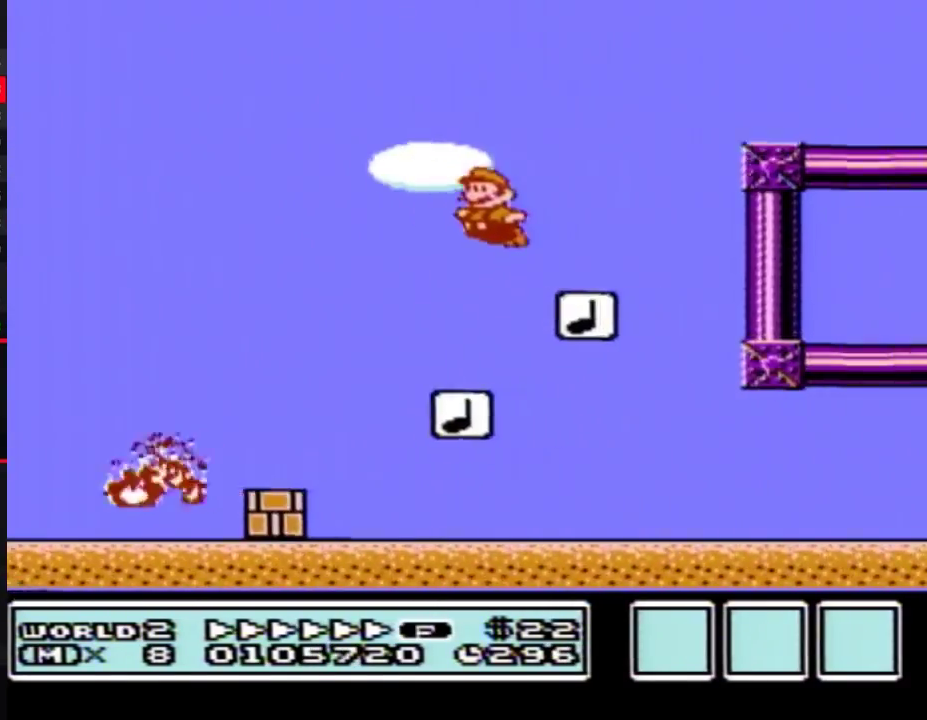
Gameplay with a controller (Nintendo layout); each line is a JSON object with the inputs held at the frame after it. "events" lists button and stick changes between this image and that frame as [ms after this image, input, new state], when the widget could be followed in between. Not read: L3 R3.
{"buttons": ["A", "B", "DPAD_RIGHT"], "events": [[183, "DPAD_LEFT", "up"], [183, "DPAD_RIGHT", "down"], [250, "A", "down"]]}
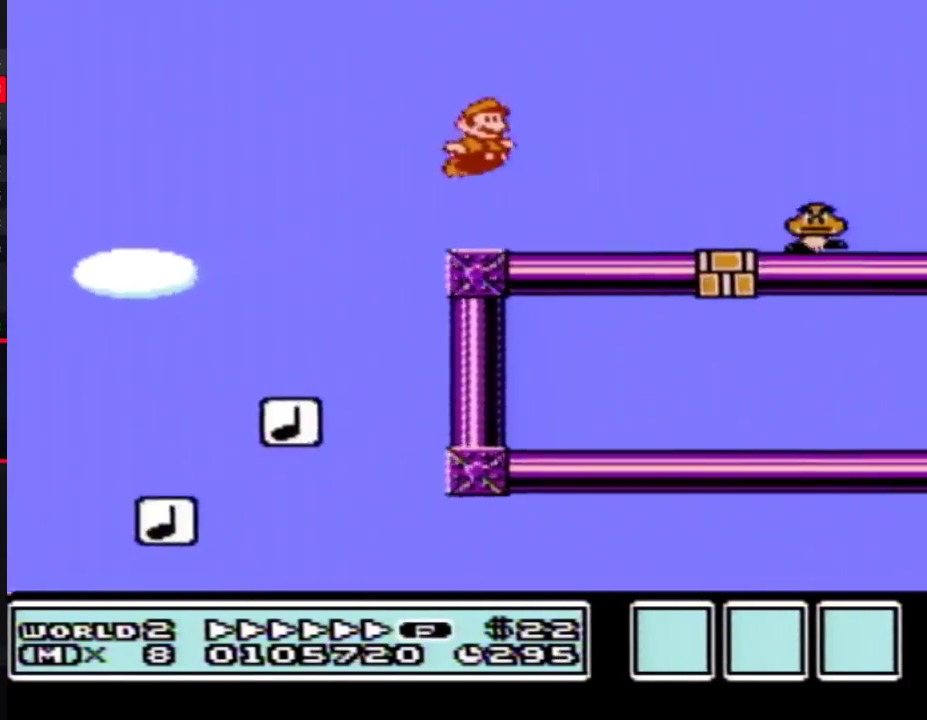
{"buttons": ["A", "B", "DPAD_RIGHT"], "events": [[317, "B", "up"], [400, "B", "down"]]}
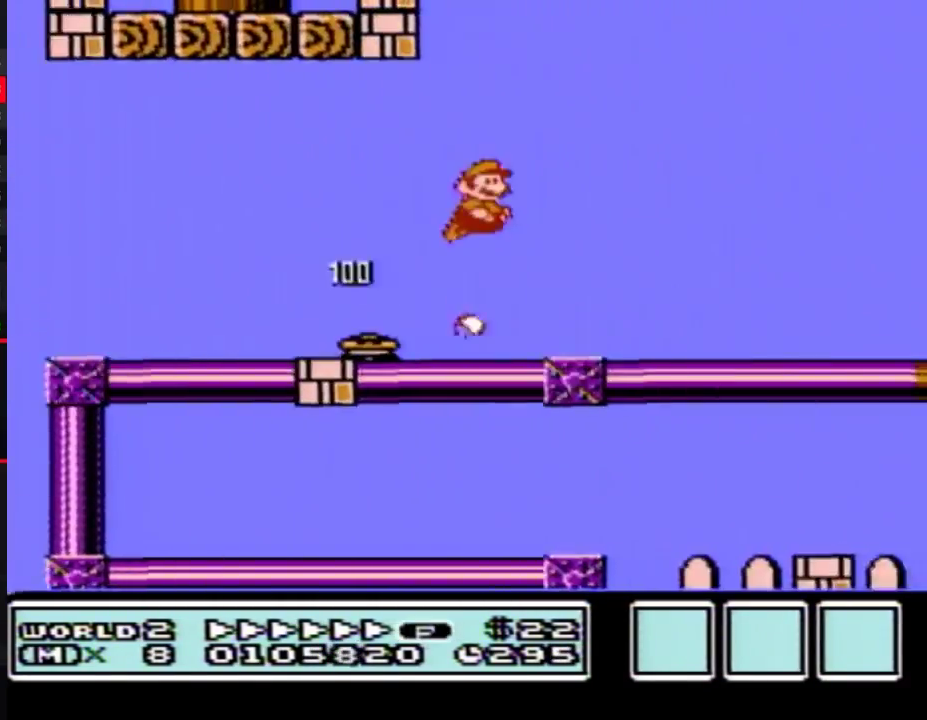
{"buttons": ["A", "B", "DPAD_RIGHT"], "events": []}
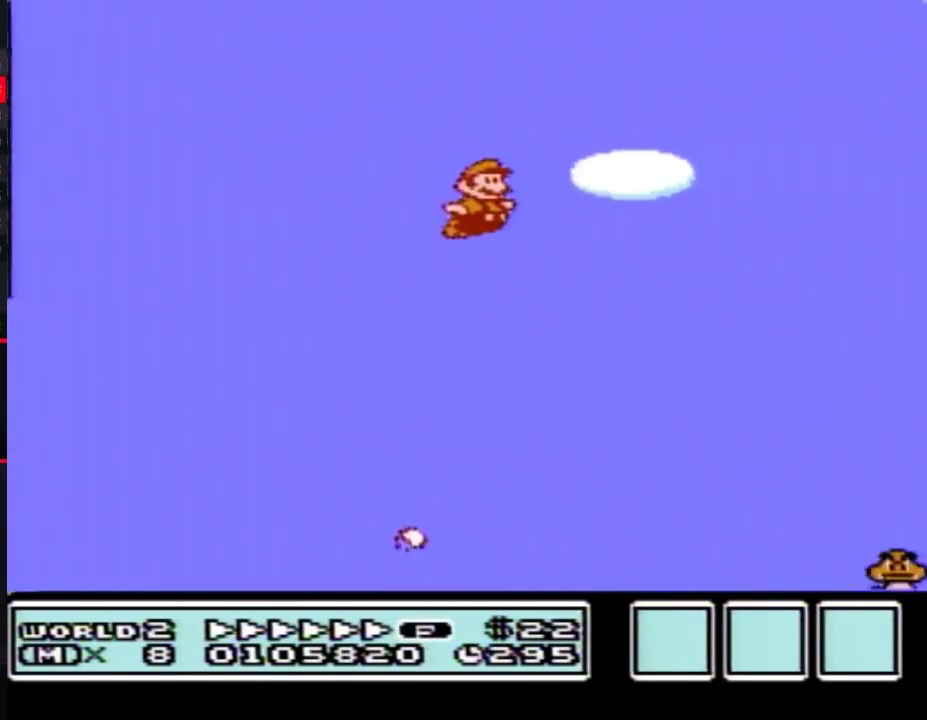
{"buttons": ["B", "DPAD_RIGHT"], "events": [[467, "A", "up"]]}
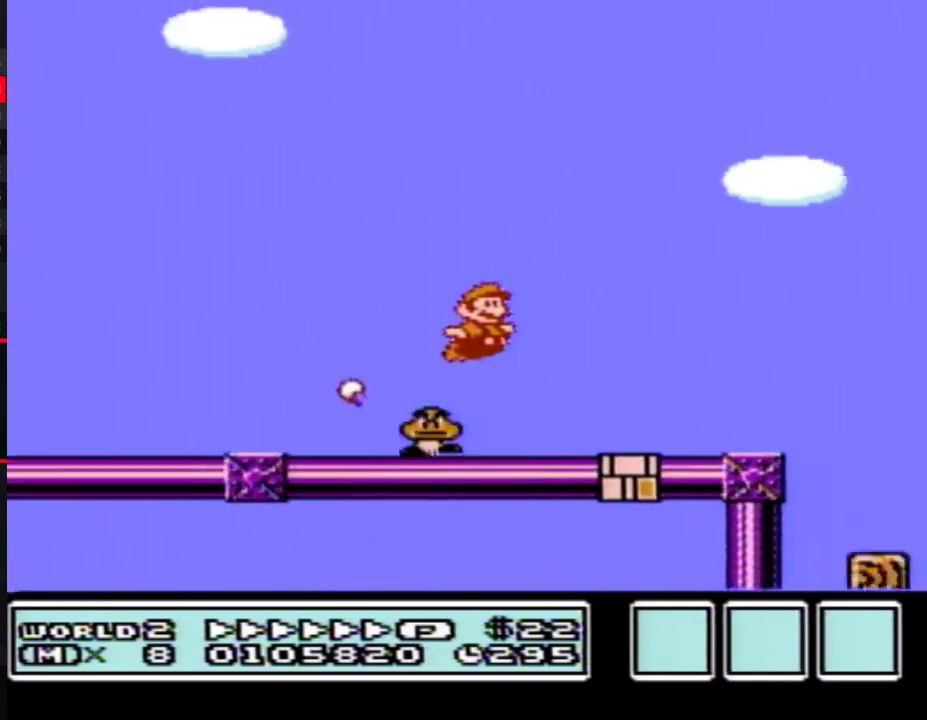
{"buttons": ["A", "B", "DPAD_RIGHT"], "events": [[250, "A", "down"]]}
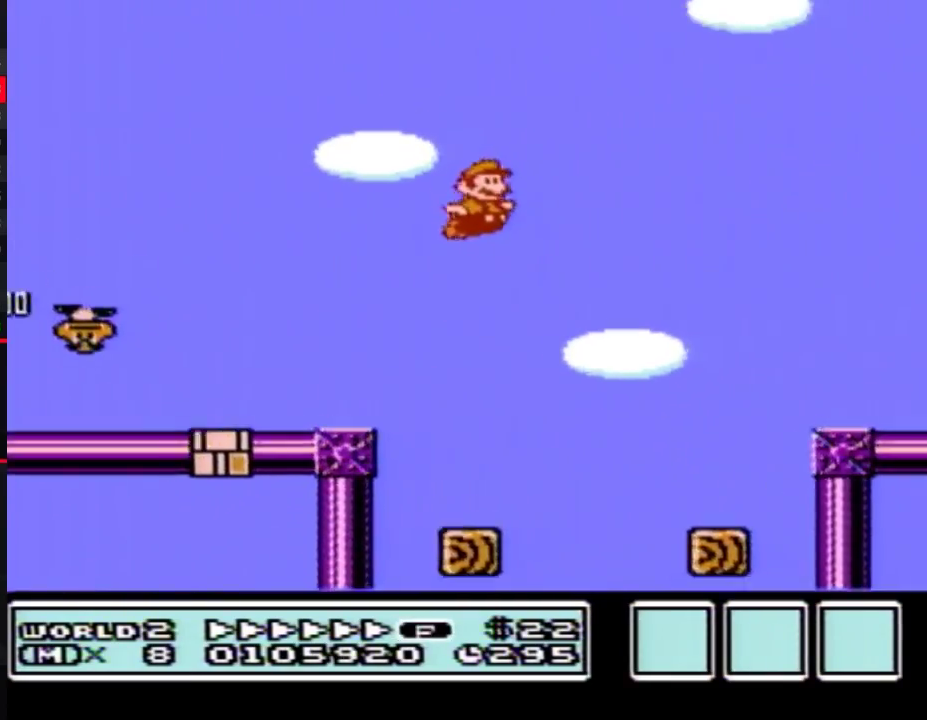
{"buttons": ["B", "DPAD_RIGHT"], "events": [[50, "A", "up"]]}
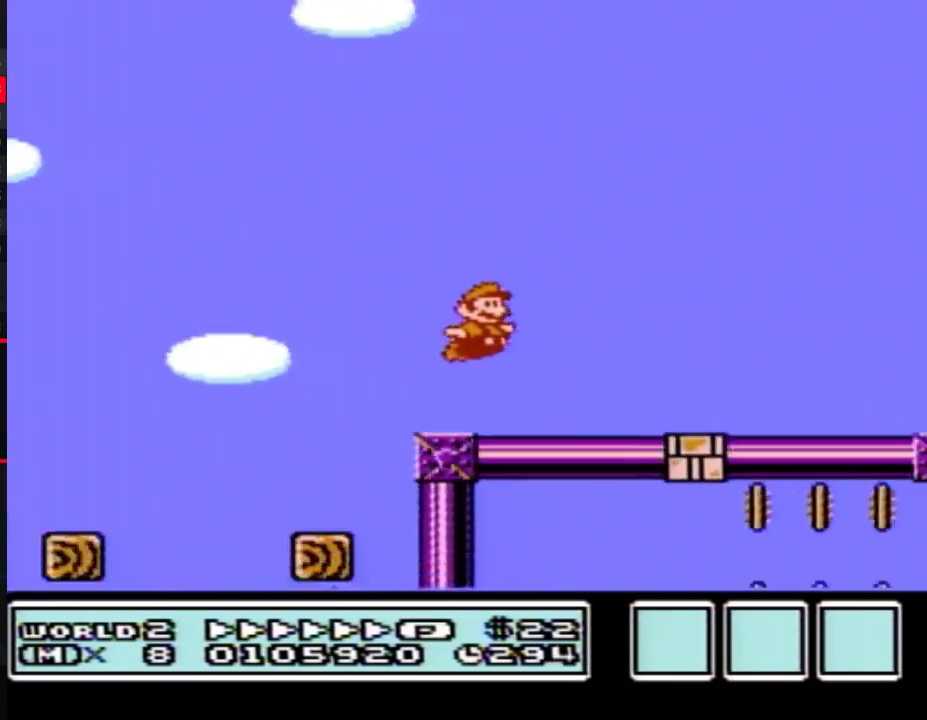
{"buttons": ["B", "DPAD_RIGHT"], "events": []}
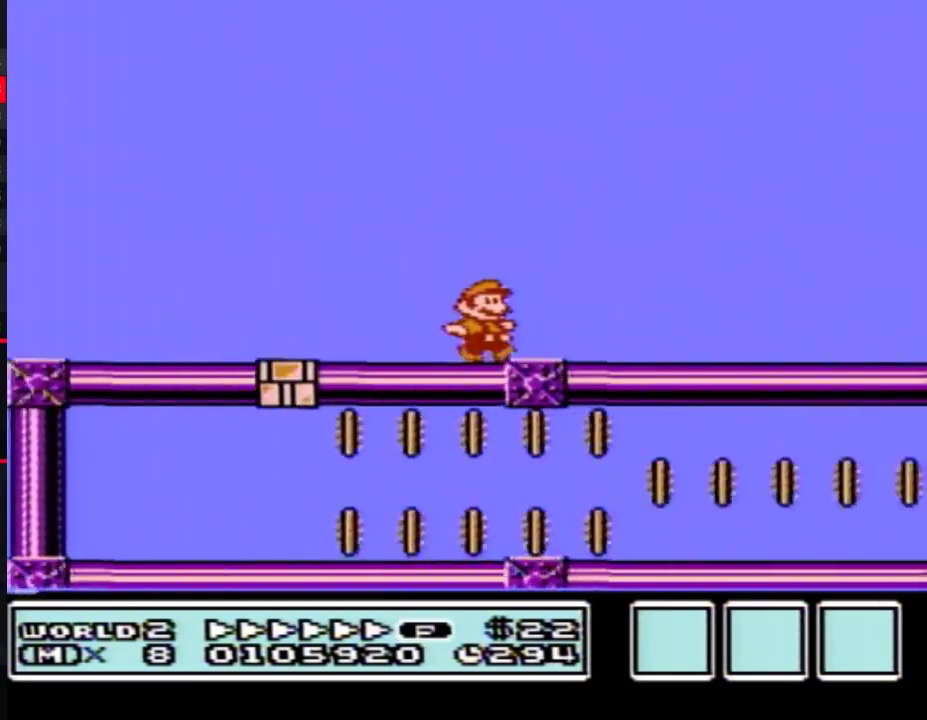
{"buttons": ["B", "DPAD_RIGHT"], "events": []}
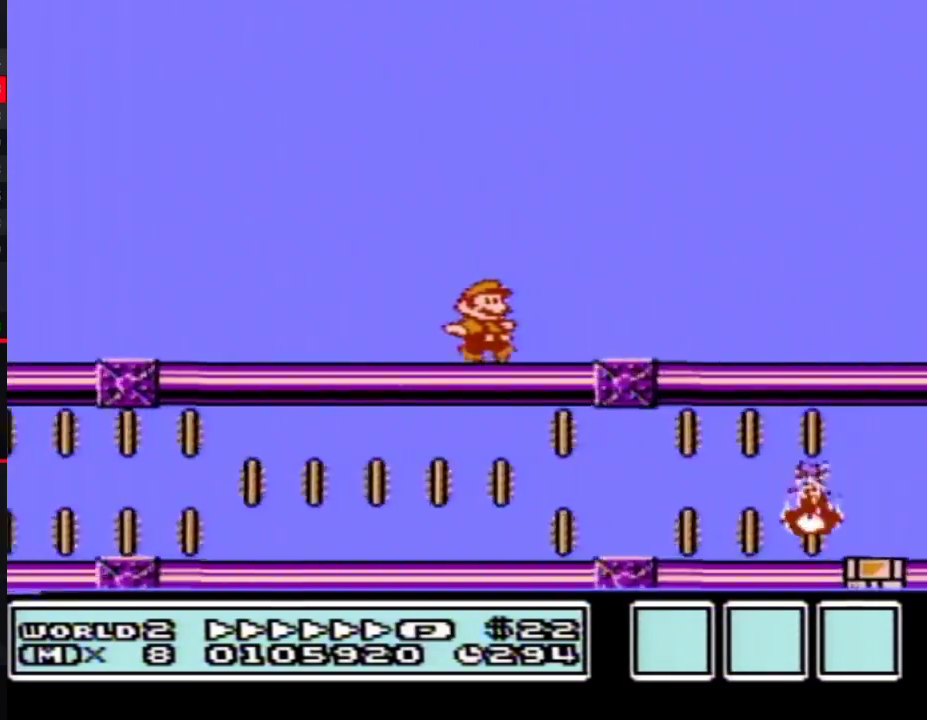
{"buttons": ["A", "B", "DPAD_RIGHT"], "events": [[500, "A", "down"]]}
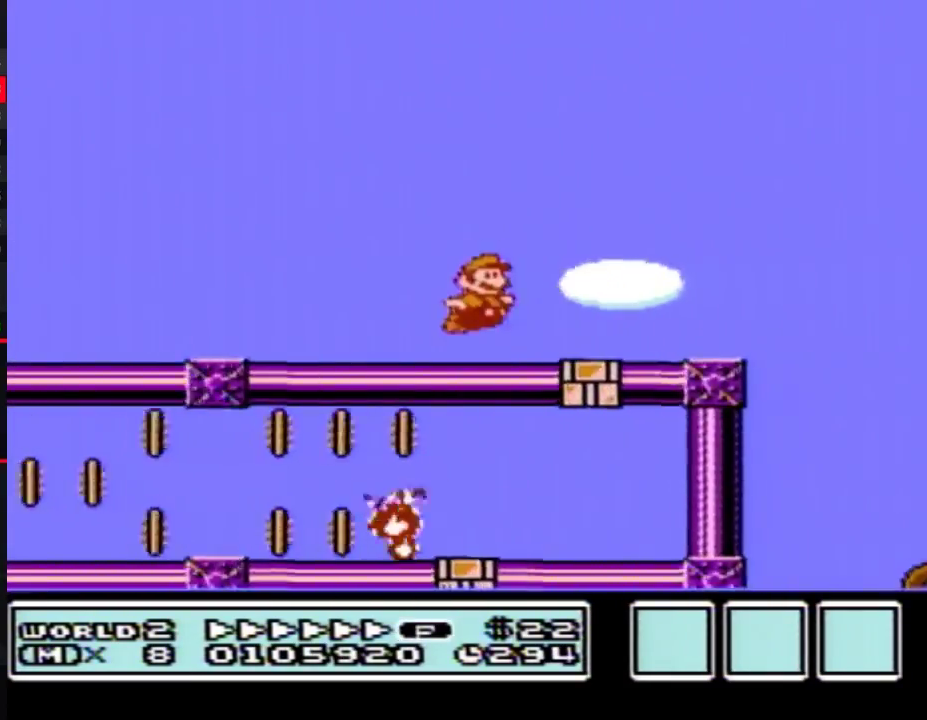
{"buttons": ["B", "DPAD_RIGHT"], "events": [[50, "A", "up"], [50, "B", "up"], [117, "B", "down"], [183, "B", "up"], [250, "B", "down"]]}
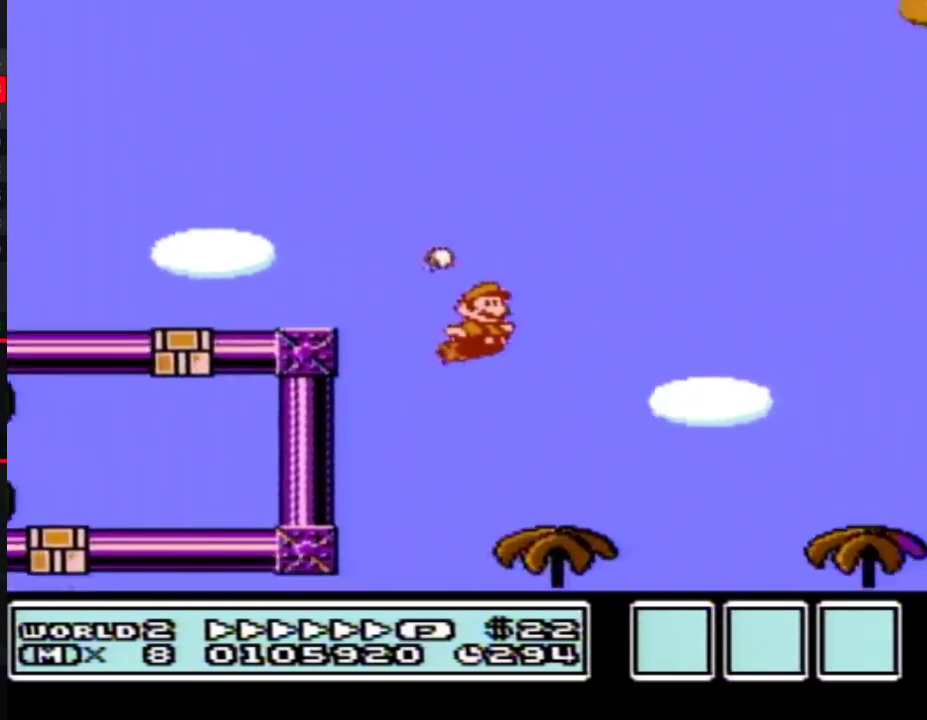
{"buttons": ["B", "DPAD_RIGHT"], "events": []}
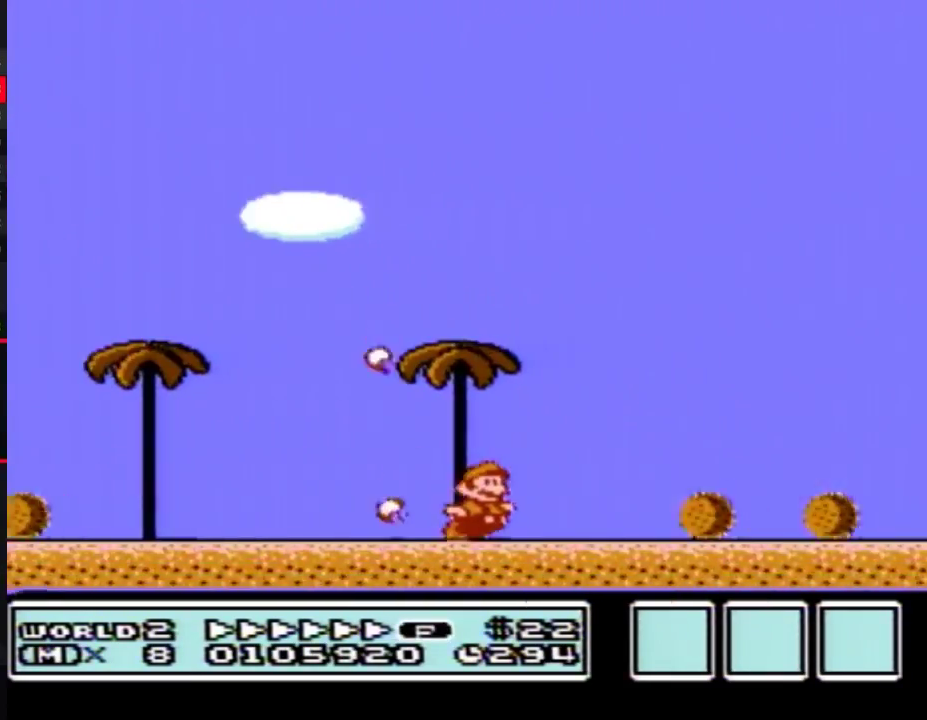
{"buttons": ["A", "B", "DPAD_RIGHT"], "events": [[400, "A", "down"]]}
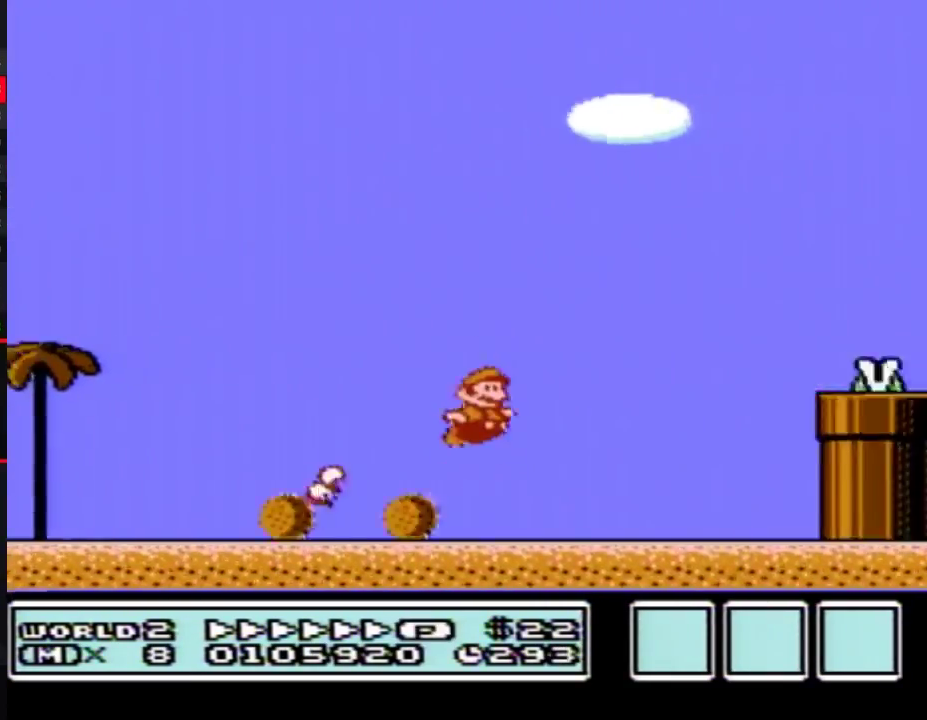
{"buttons": ["B", "DPAD_RIGHT"], "events": [[367, "A", "up"]]}
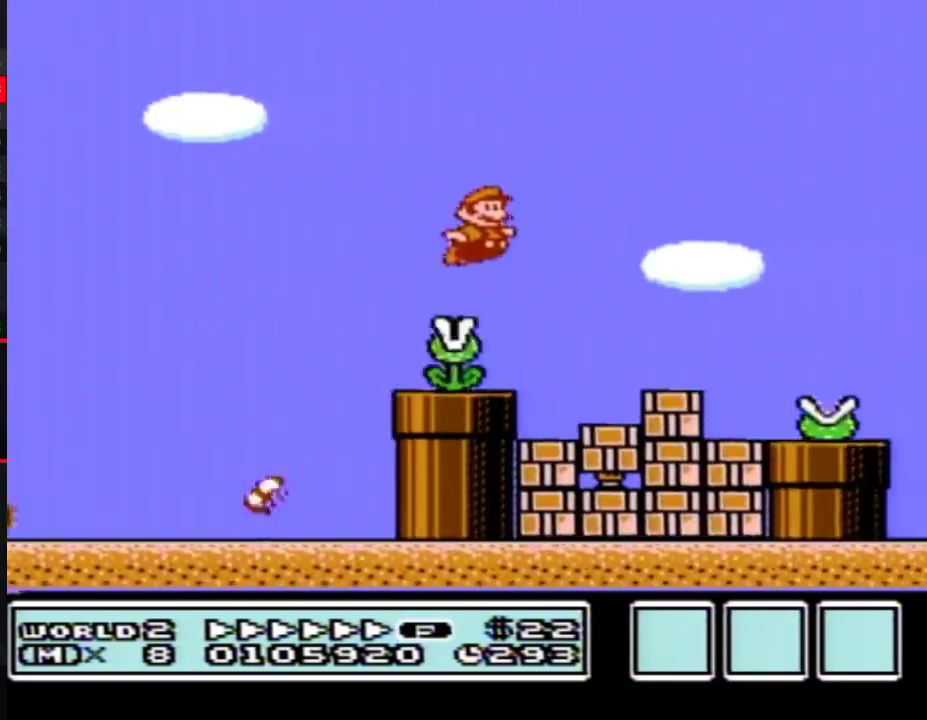
{"buttons": ["B", "DPAD_RIGHT"], "events": [[333, "A", "down"], [433, "A", "up"]]}
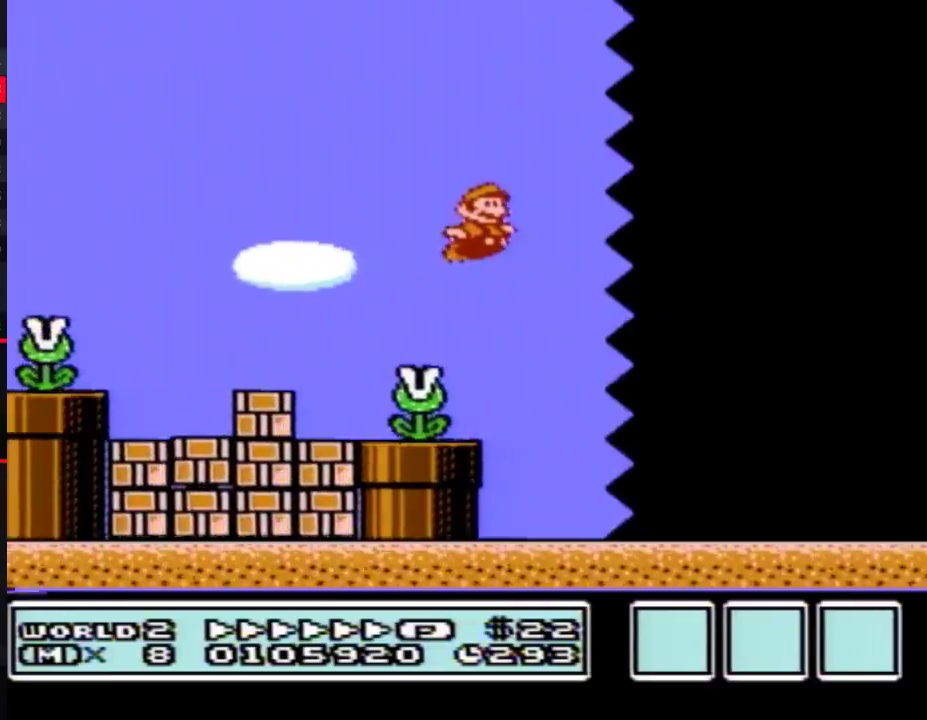
{"buttons": ["B", "DPAD_RIGHT"], "events": []}
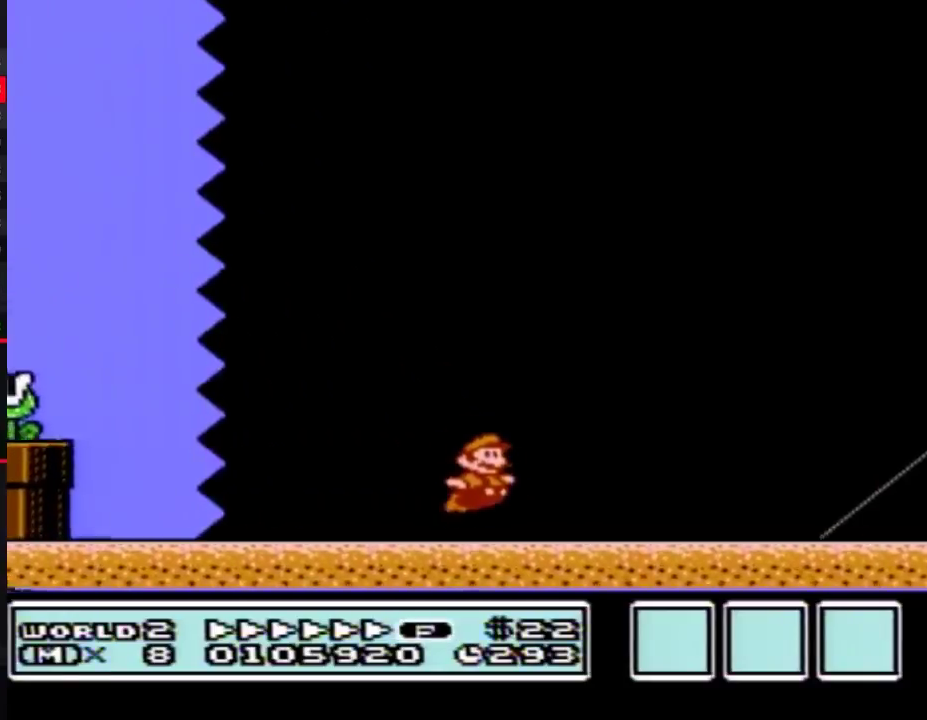
{"buttons": ["B", "DPAD_RIGHT"], "events": []}
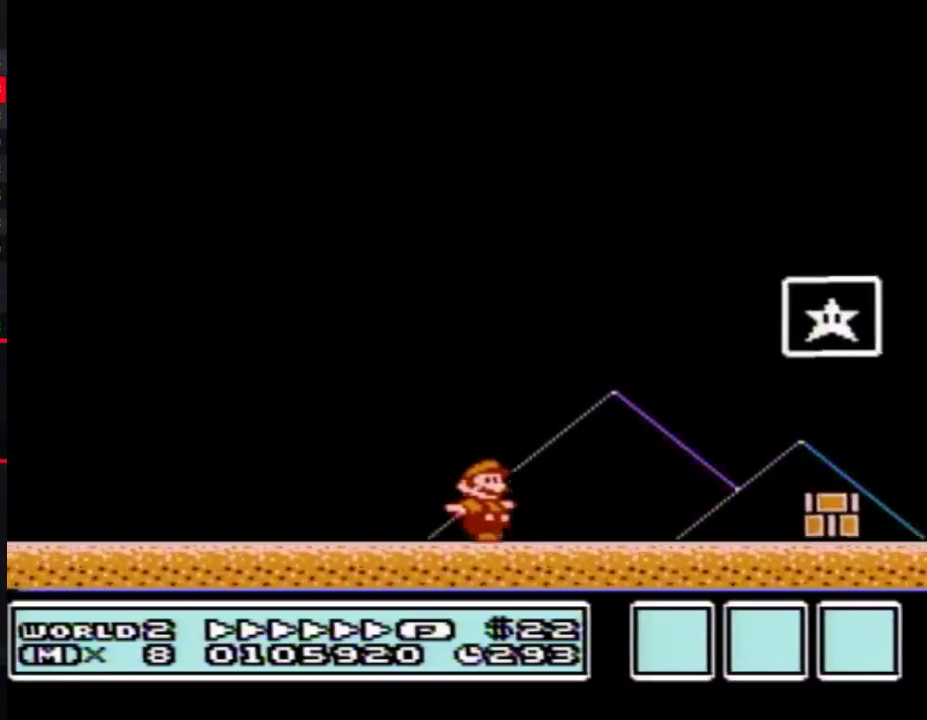
{"buttons": [], "events": [[83, "A", "down"], [283, "A", "up"], [400, "B", "up"], [500, "DPAD_RIGHT", "up"]]}